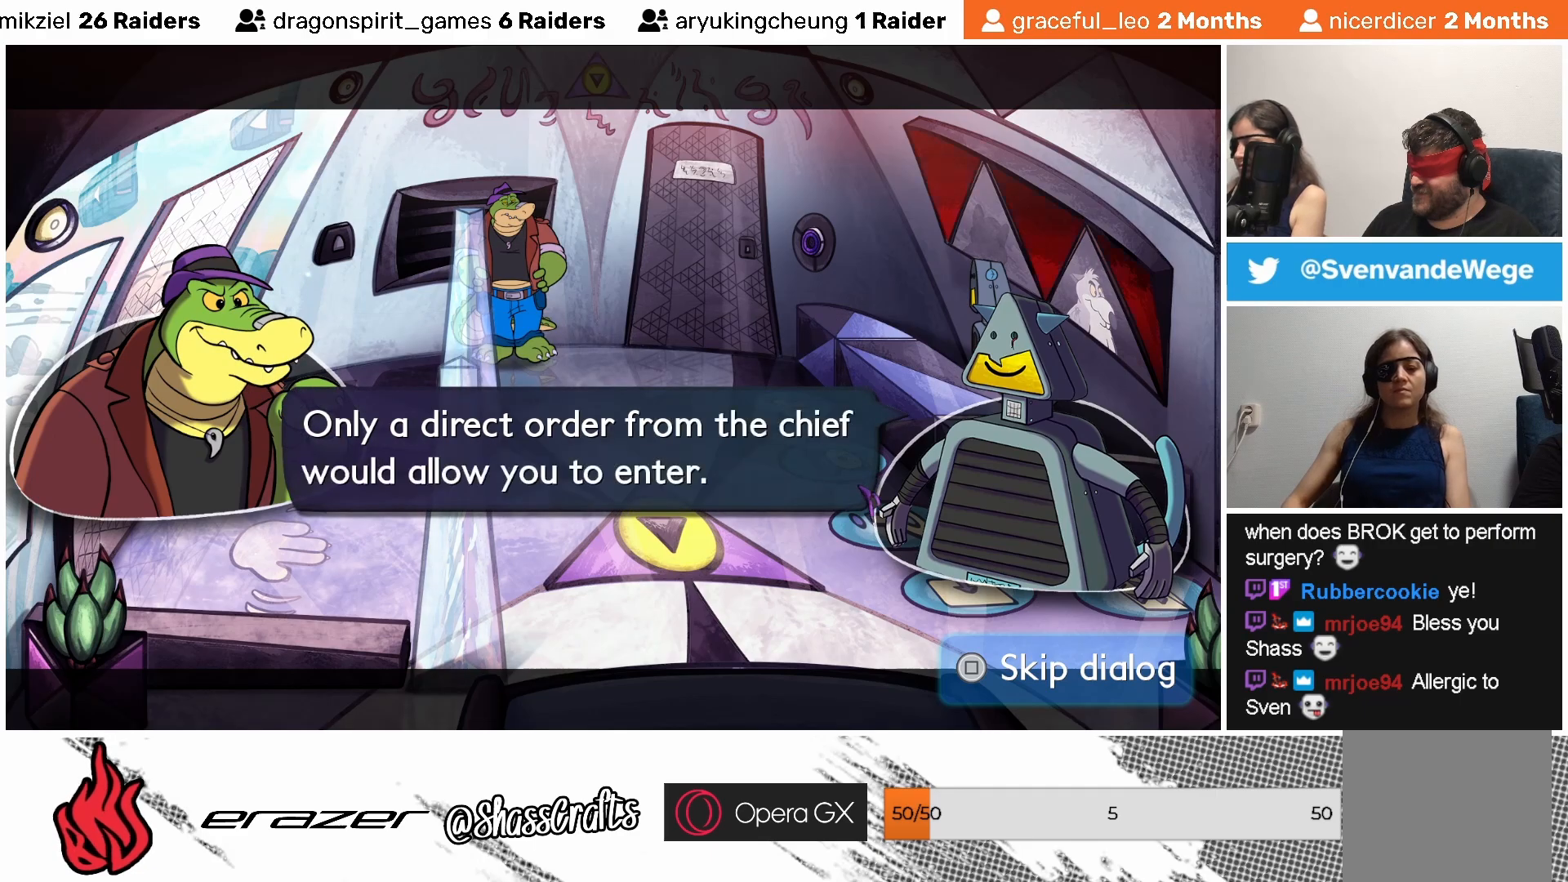
Gameplay with a controller (PlayStation layout); each line is a JSON object with the inputs held at the frame after it. "events" lists button and stick changes between this image and that frame as [ms after this image, input, new state], when the widget could be followed in between. Not read: right_stick.
{"buttons": [], "left_stick": "center", "events": []}
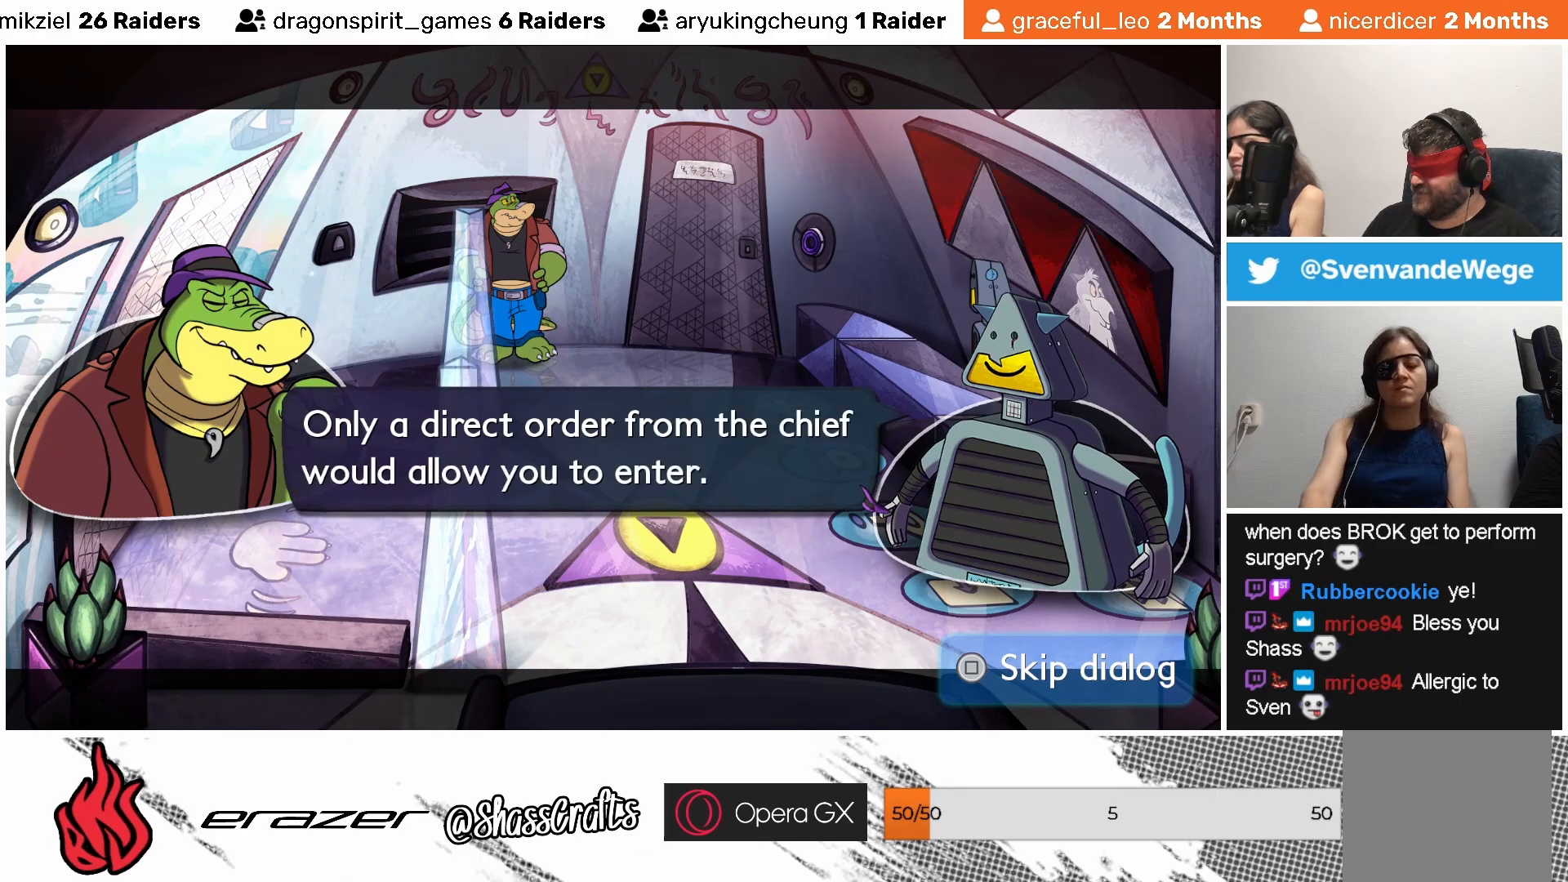
{"buttons": [], "left_stick": "center", "events": [[117, "CROSS", "down"], [233, "CROSS", "up"]]}
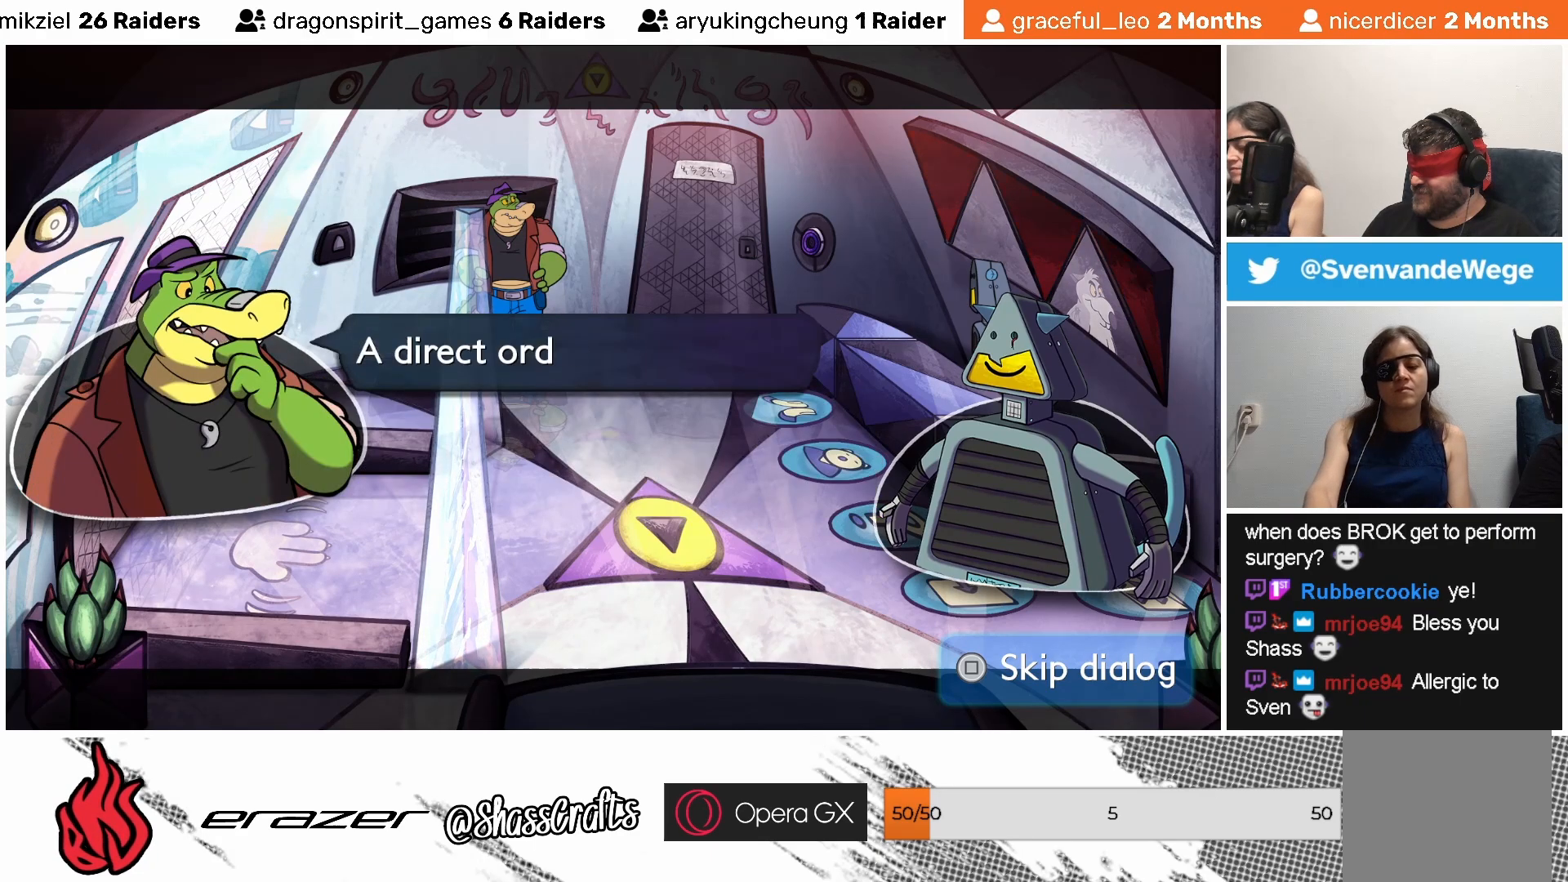
{"buttons": [], "left_stick": "center", "events": []}
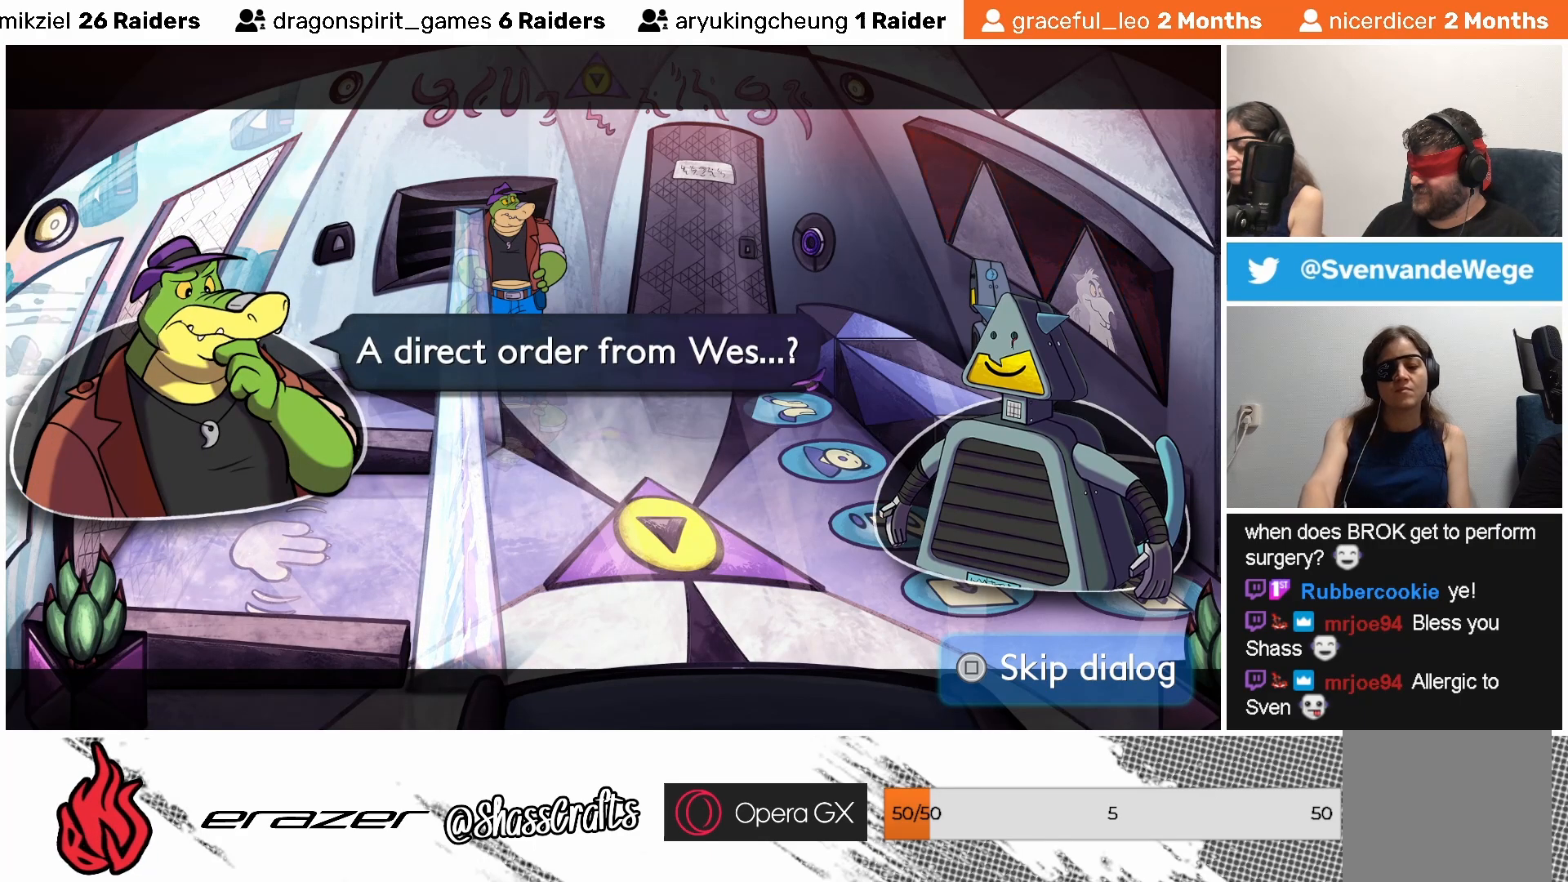
{"buttons": [], "left_stick": "center", "events": []}
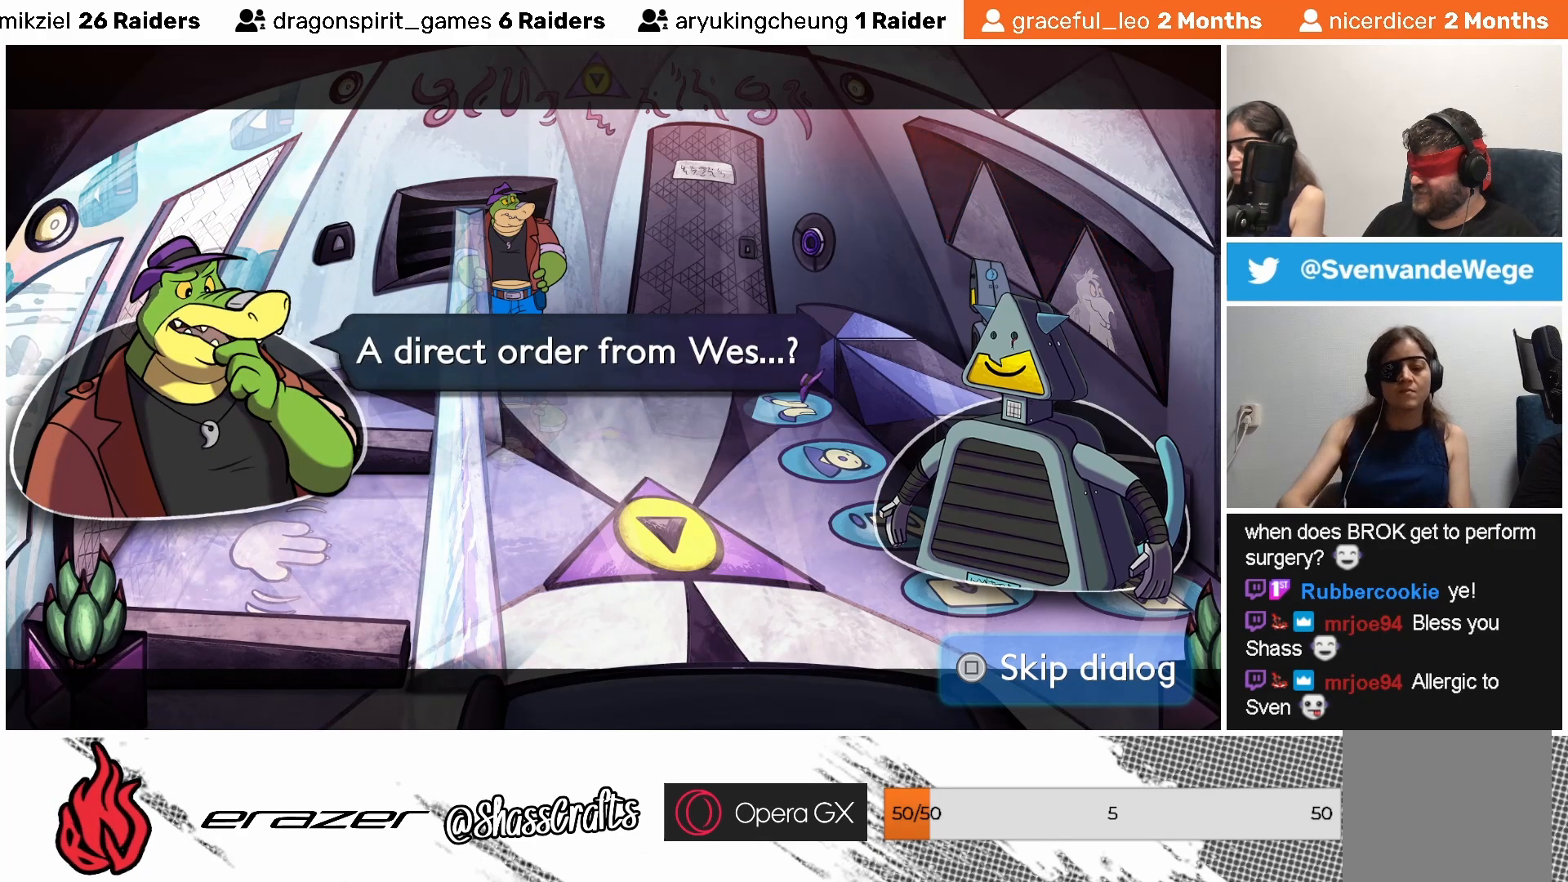
{"buttons": [], "left_stick": "center", "events": []}
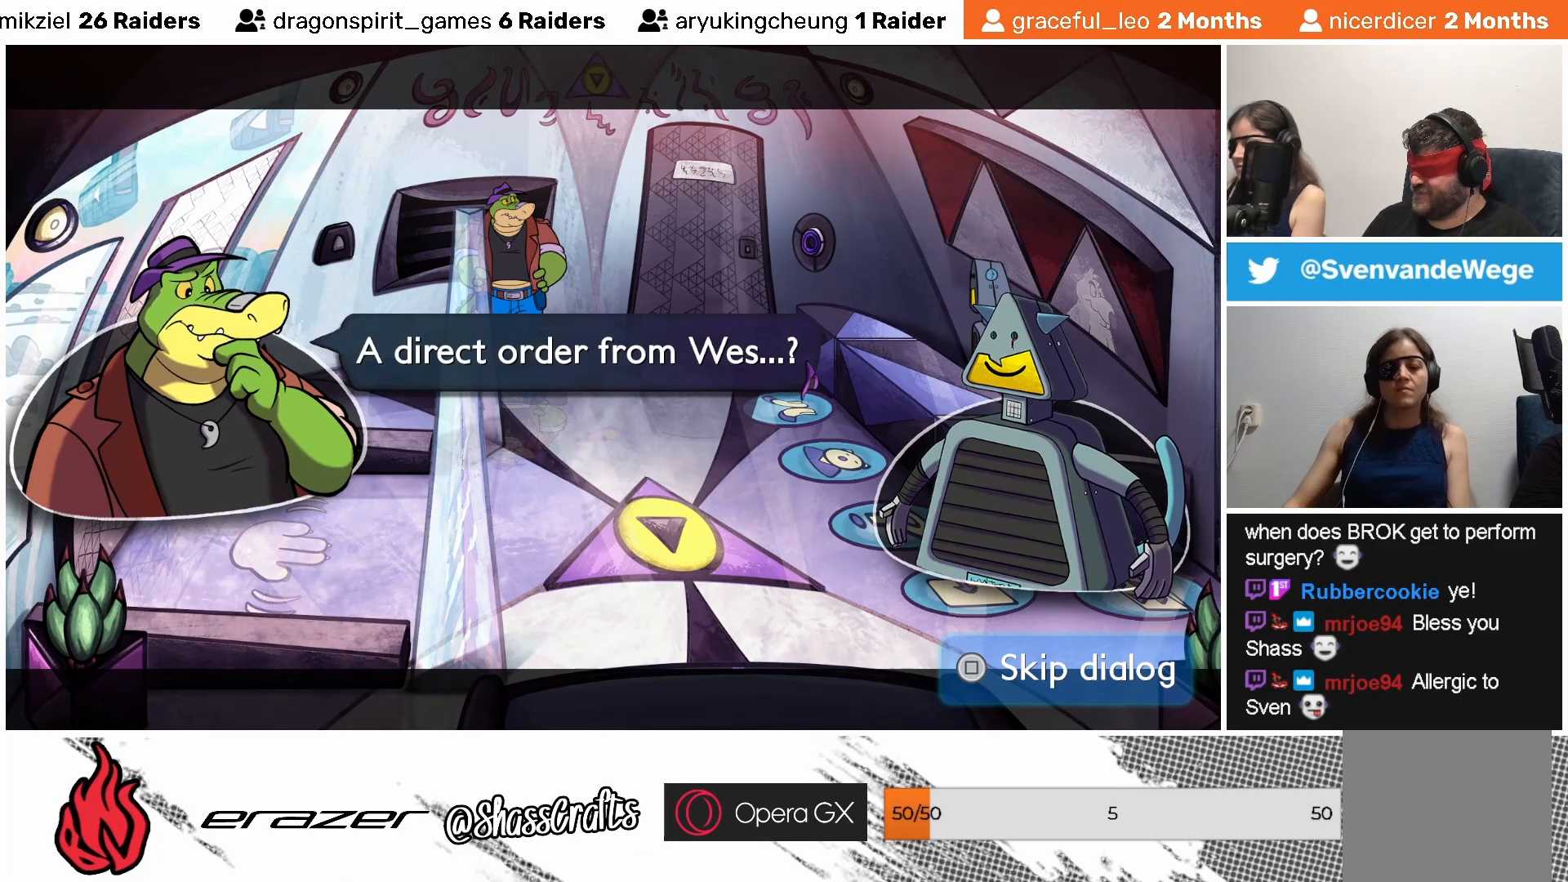
{"buttons": [], "left_stick": "center", "events": []}
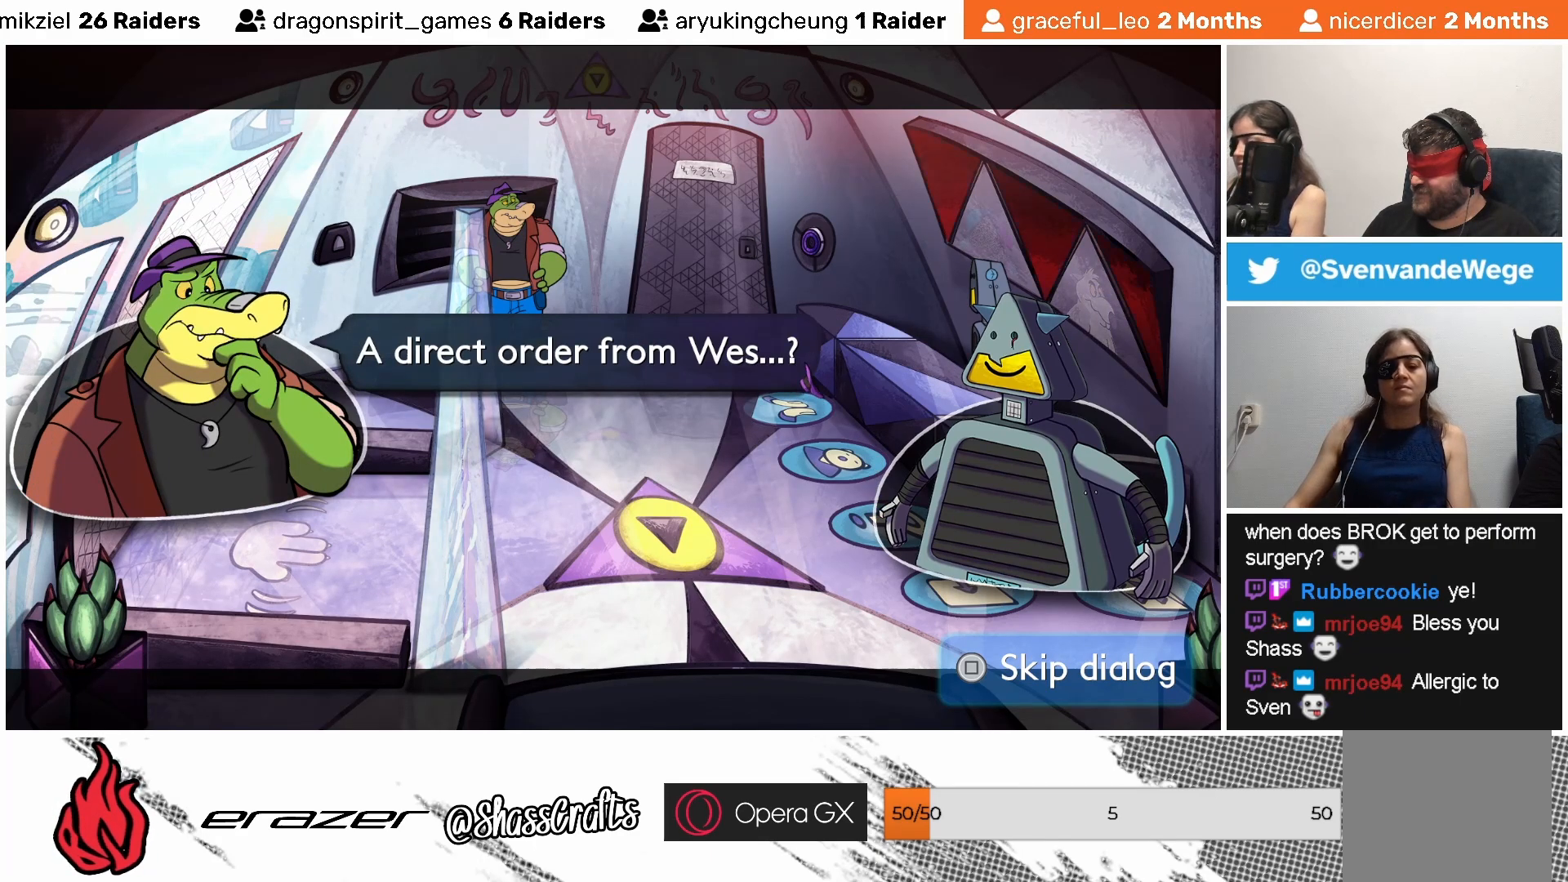
{"buttons": [], "left_stick": "center", "events": [[233, "CROSS", "down"], [333, "CROSS", "up"]]}
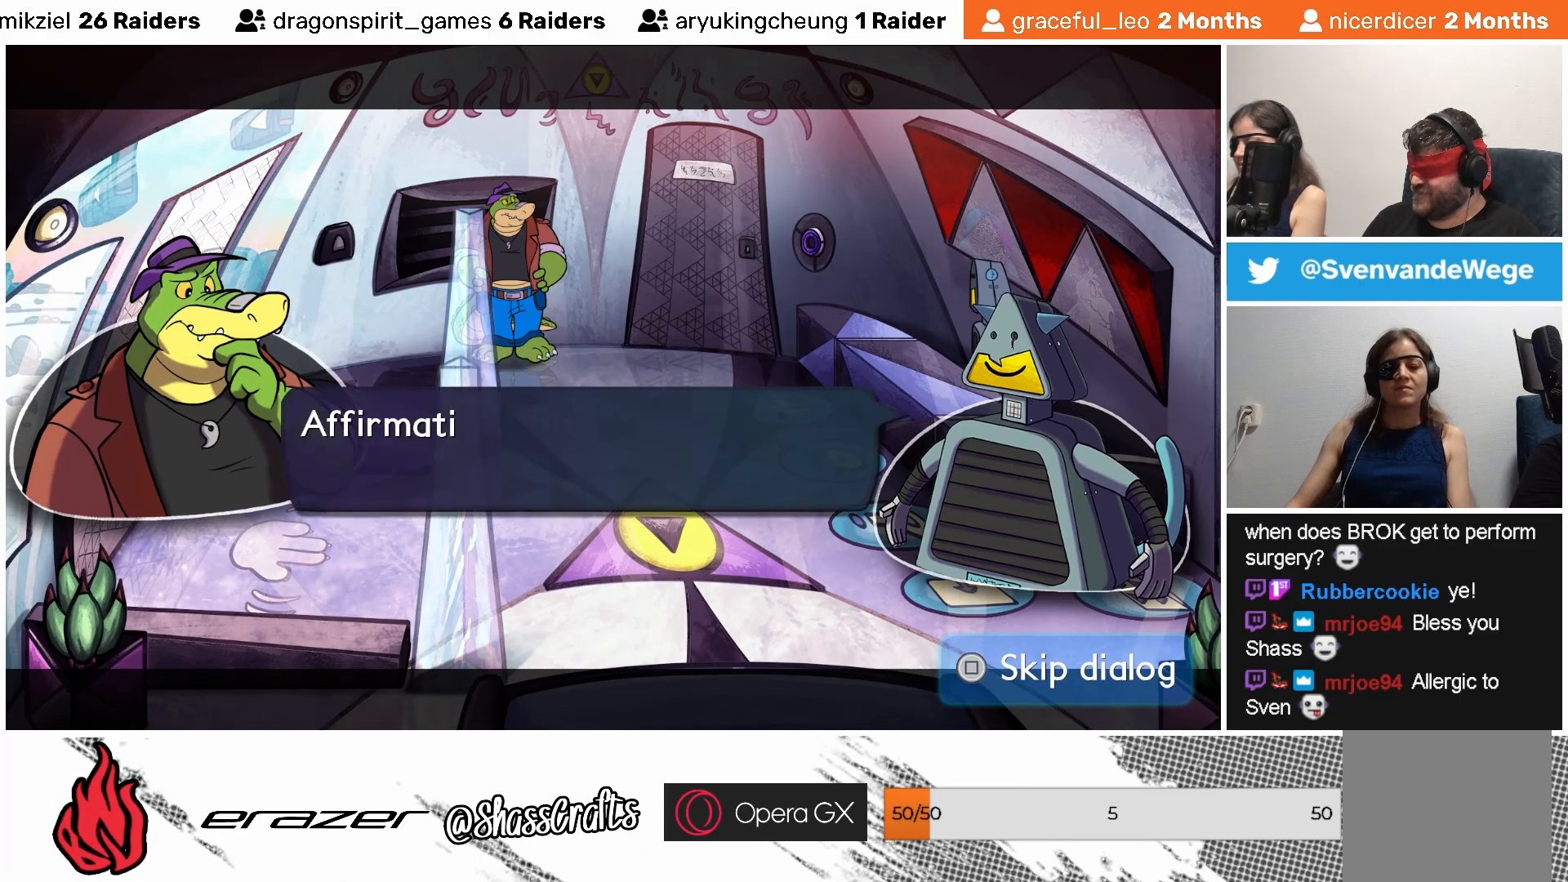
{"buttons": ["CROSS"], "left_stick": "center", "events": [[483, "CROSS", "down"]]}
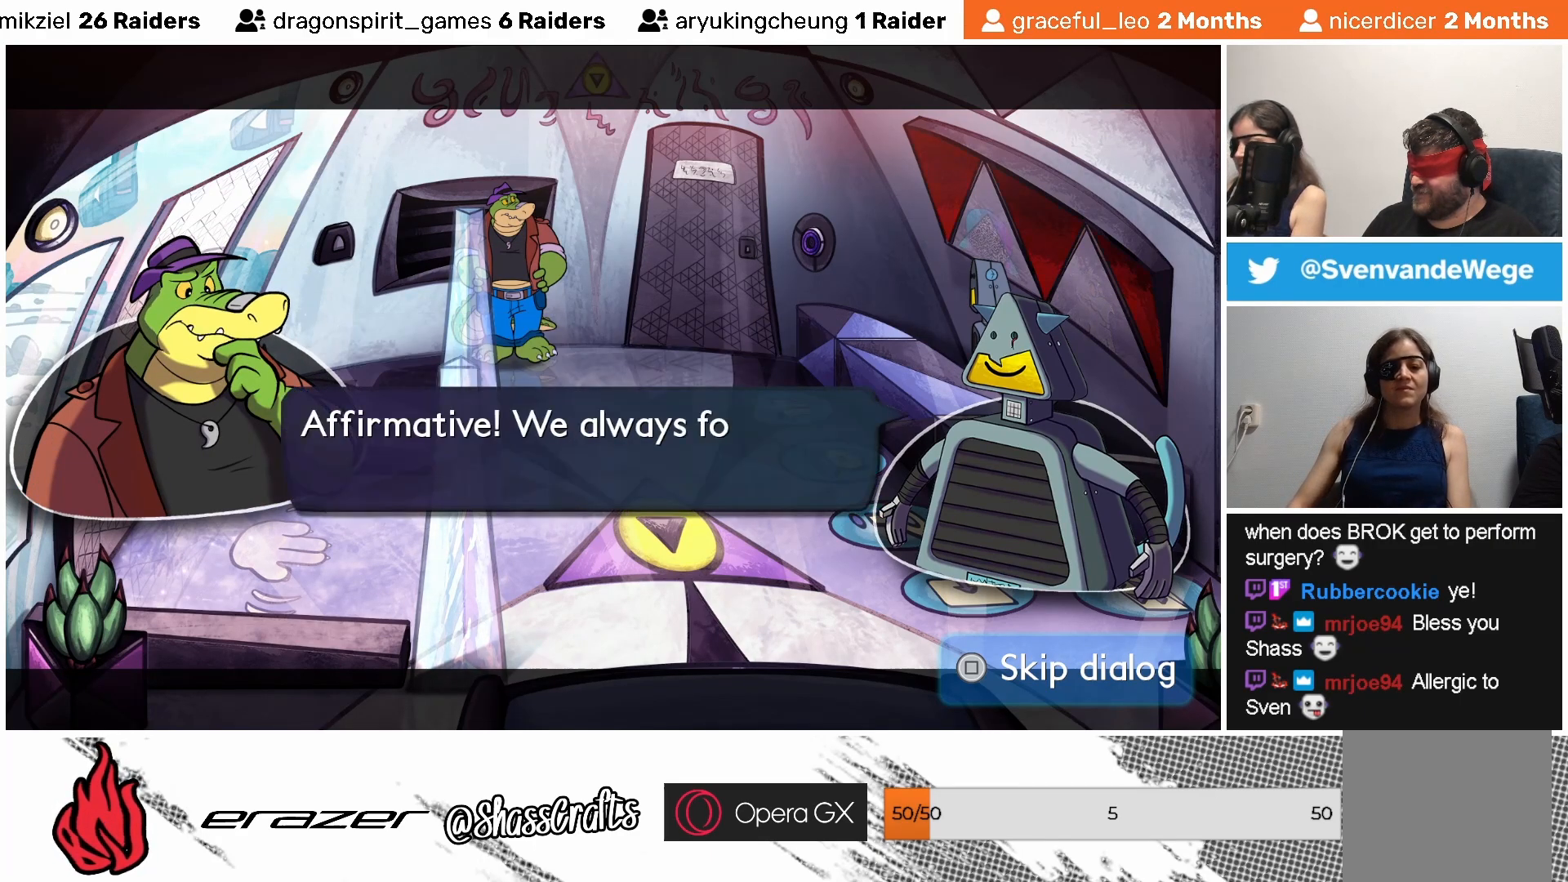
{"buttons": [], "left_stick": "center", "events": [[83, "CROSS", "up"]]}
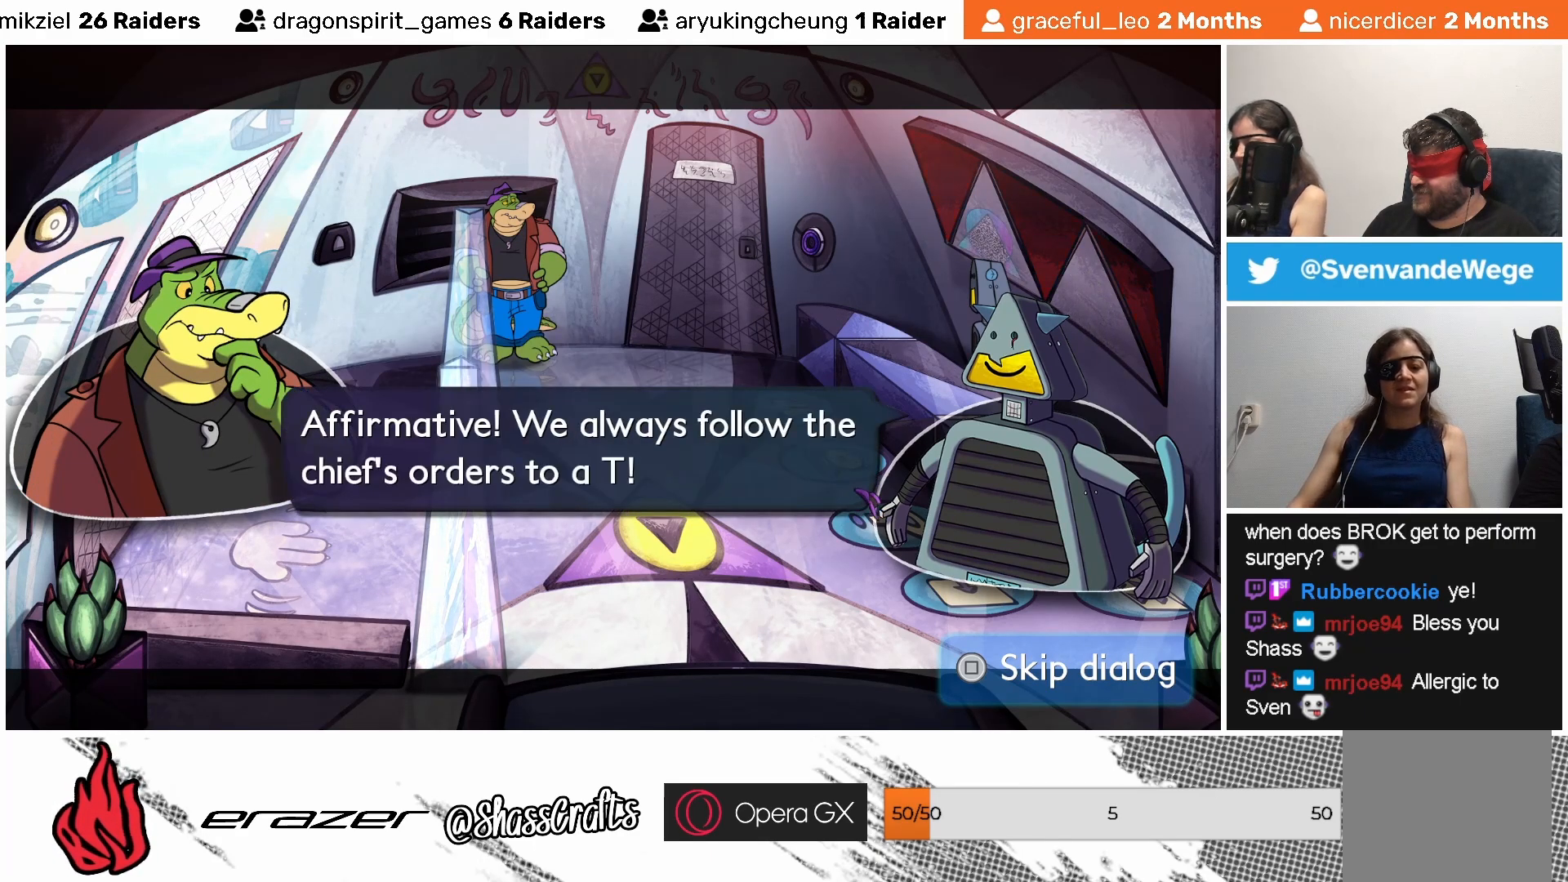
{"buttons": [], "left_stick": "center", "events": [[67, "CROSS", "down"], [183, "CROSS", "up"]]}
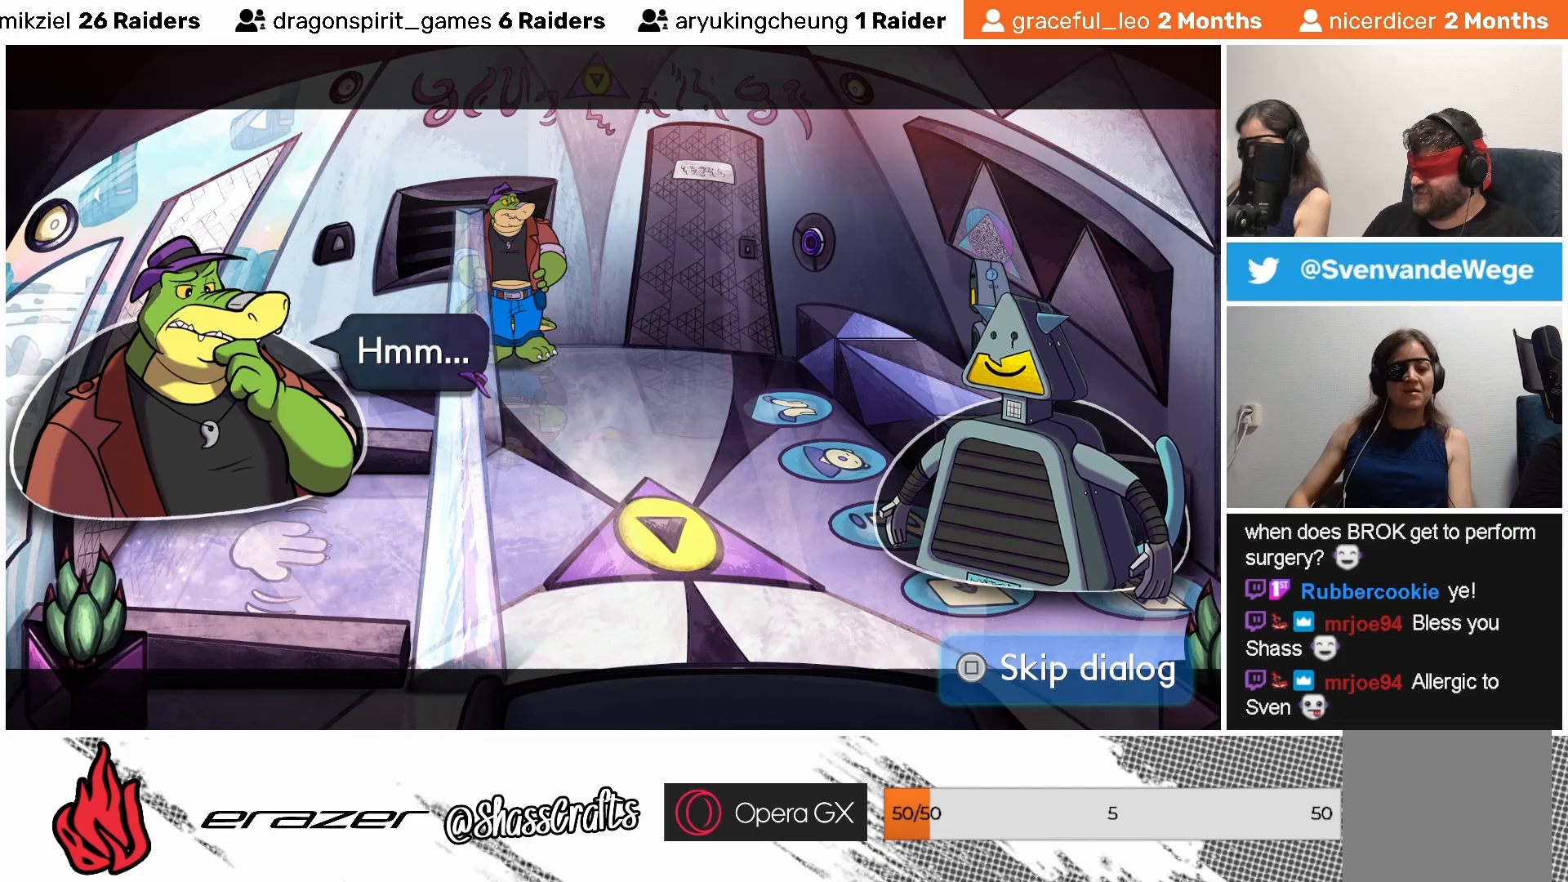
{"buttons": [], "left_stick": "center", "events": [[183, "CROSS", "down"], [267, "CROSS", "up"]]}
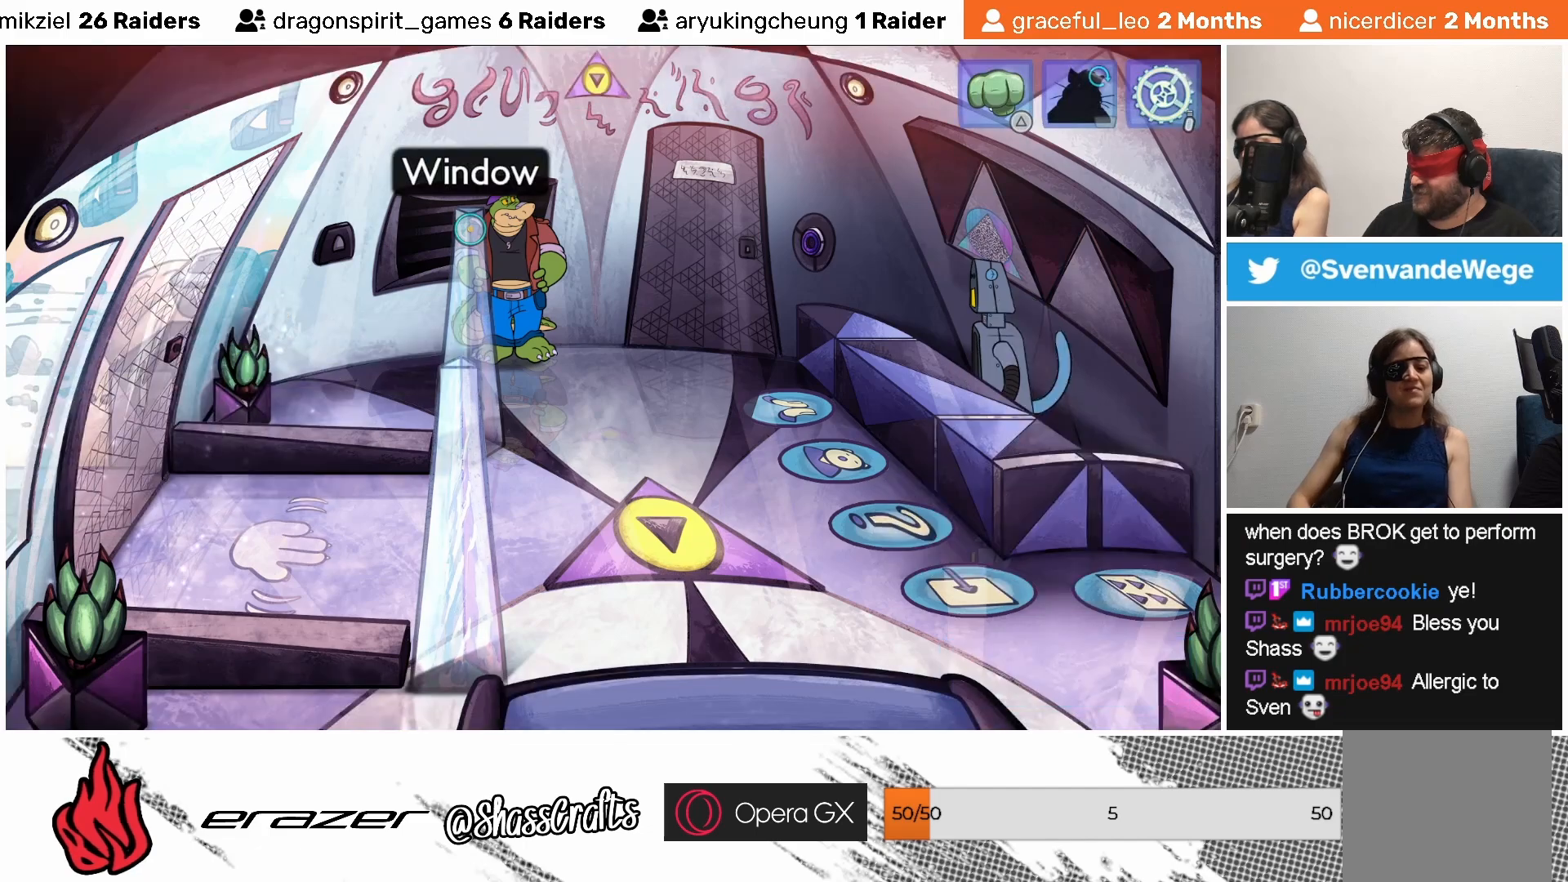
{"buttons": [], "left_stick": "center", "events": [[383, "DPAD_RIGHT", "down"], [417, "DPAD_RIGHT", "up"]]}
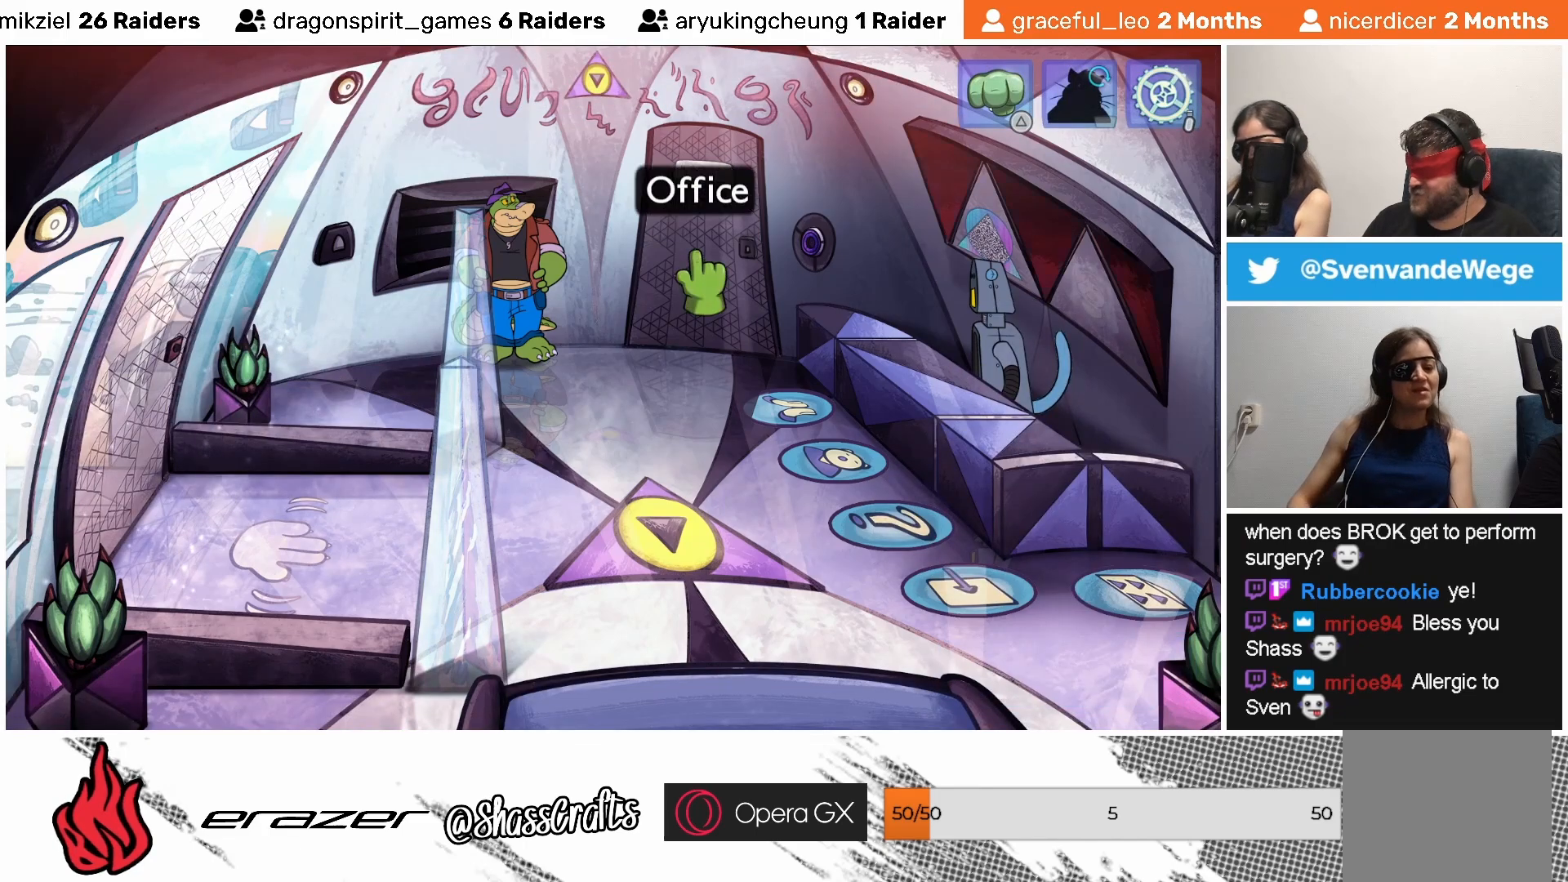
{"buttons": [], "left_stick": "center", "events": [[33, "DPAD_RIGHT", "down"], [83, "DPAD_RIGHT", "up"], [183, "DPAD_RIGHT", "down"], [233, "DPAD_RIGHT", "up"], [367, "DPAD_RIGHT", "down"], [433, "DPAD_RIGHT", "up"]]}
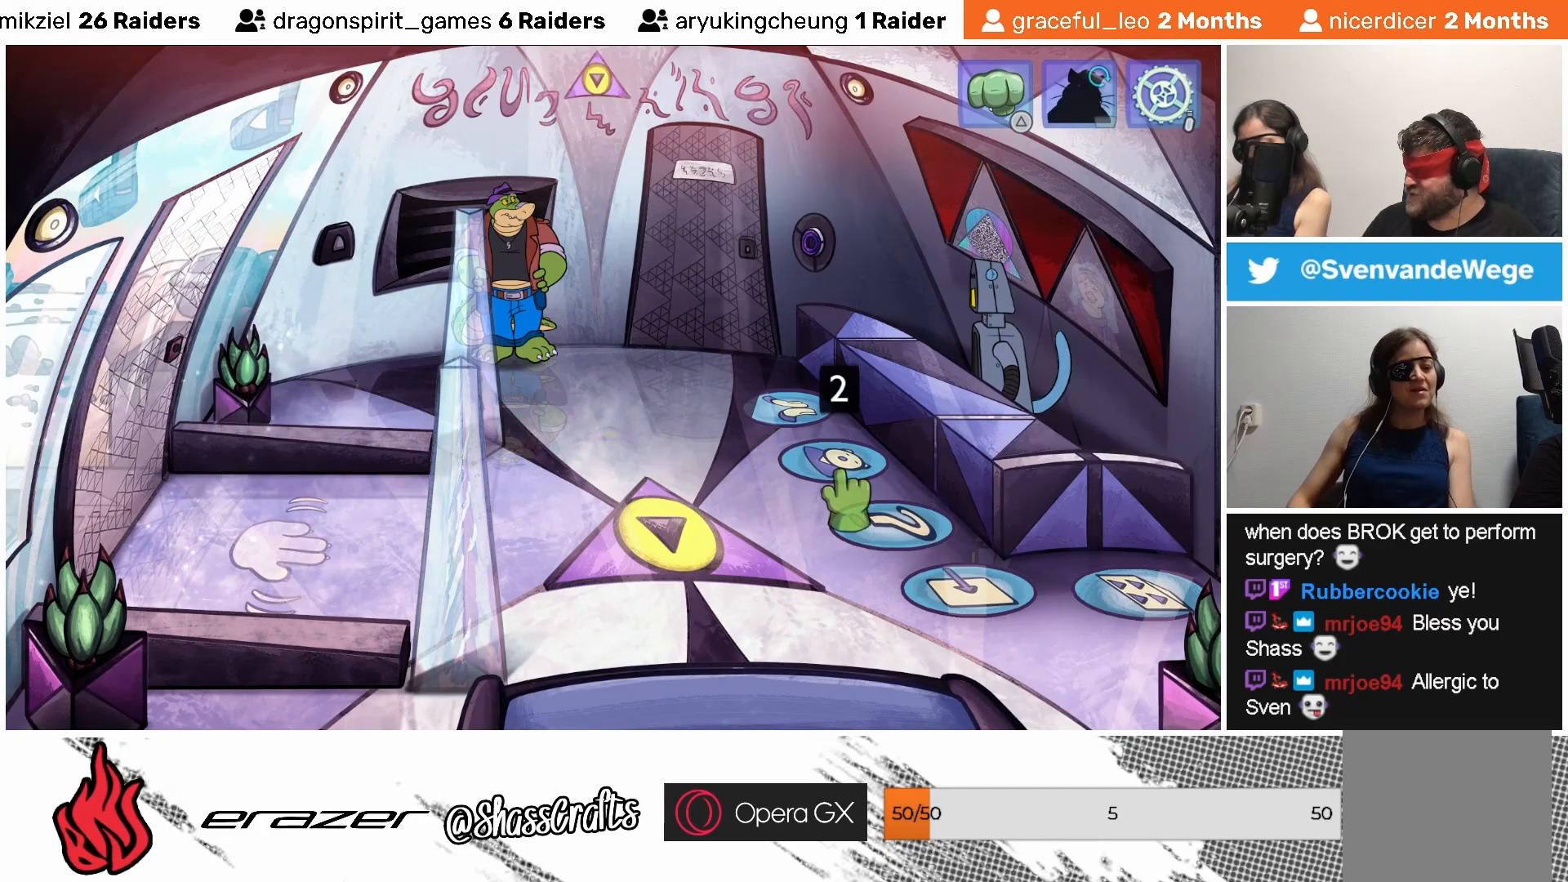
{"buttons": [], "left_stick": "center", "events": [[33, "DPAD_RIGHT", "down"], [83, "DPAD_RIGHT", "up"], [183, "DPAD_RIGHT", "down"], [233, "DPAD_RIGHT", "up"]]}
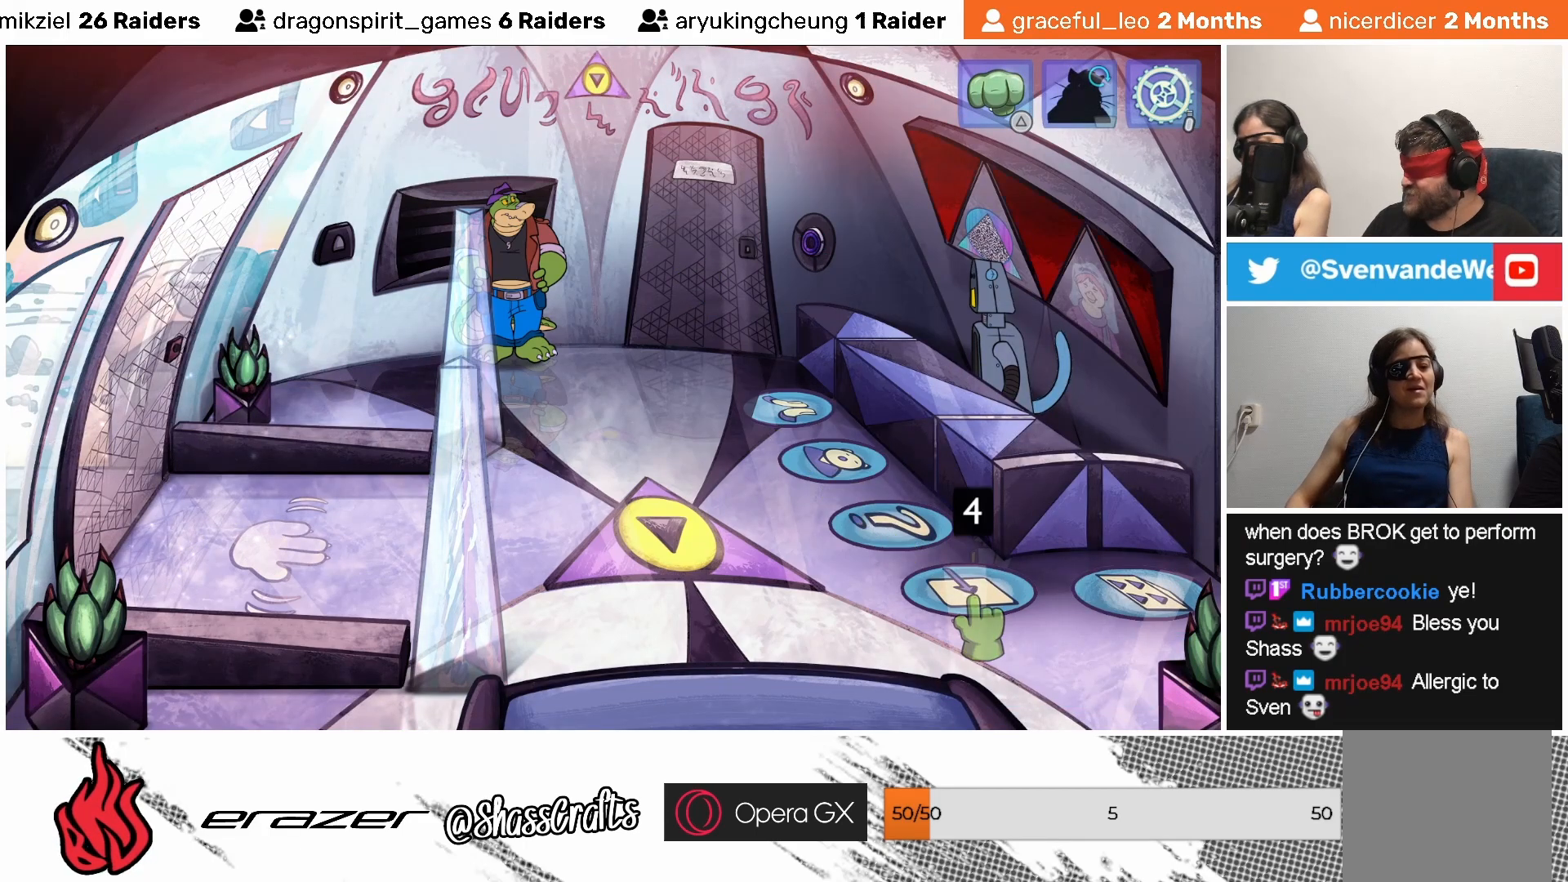
{"buttons": [], "left_stick": "center", "events": []}
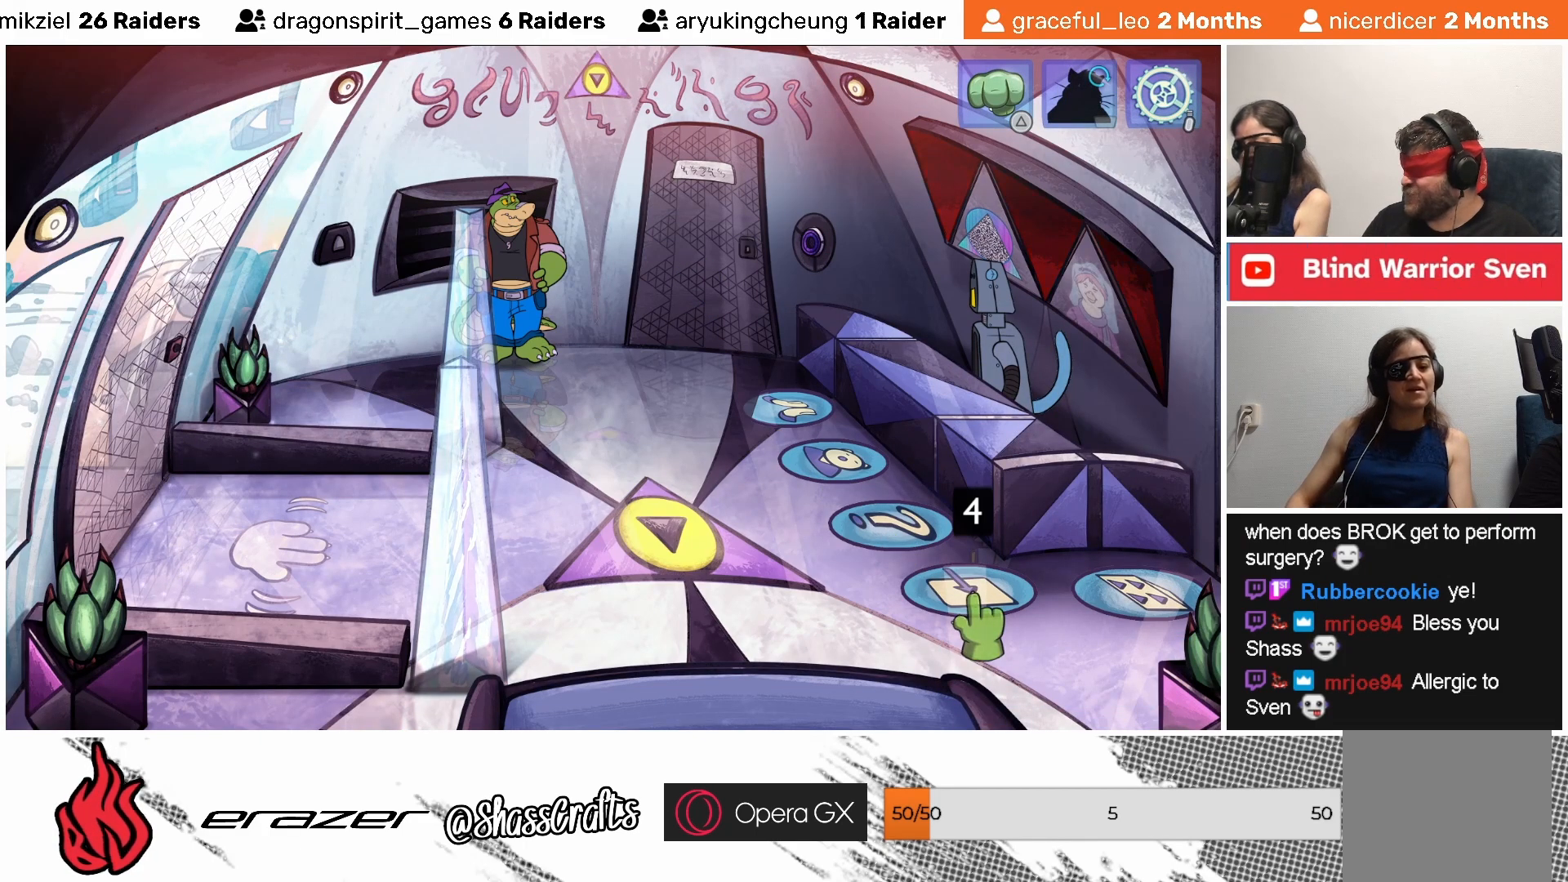
{"buttons": [], "left_stick": "center", "events": [[17, "DPAD_RIGHT", "down"], [67, "DPAD_RIGHT", "up"]]}
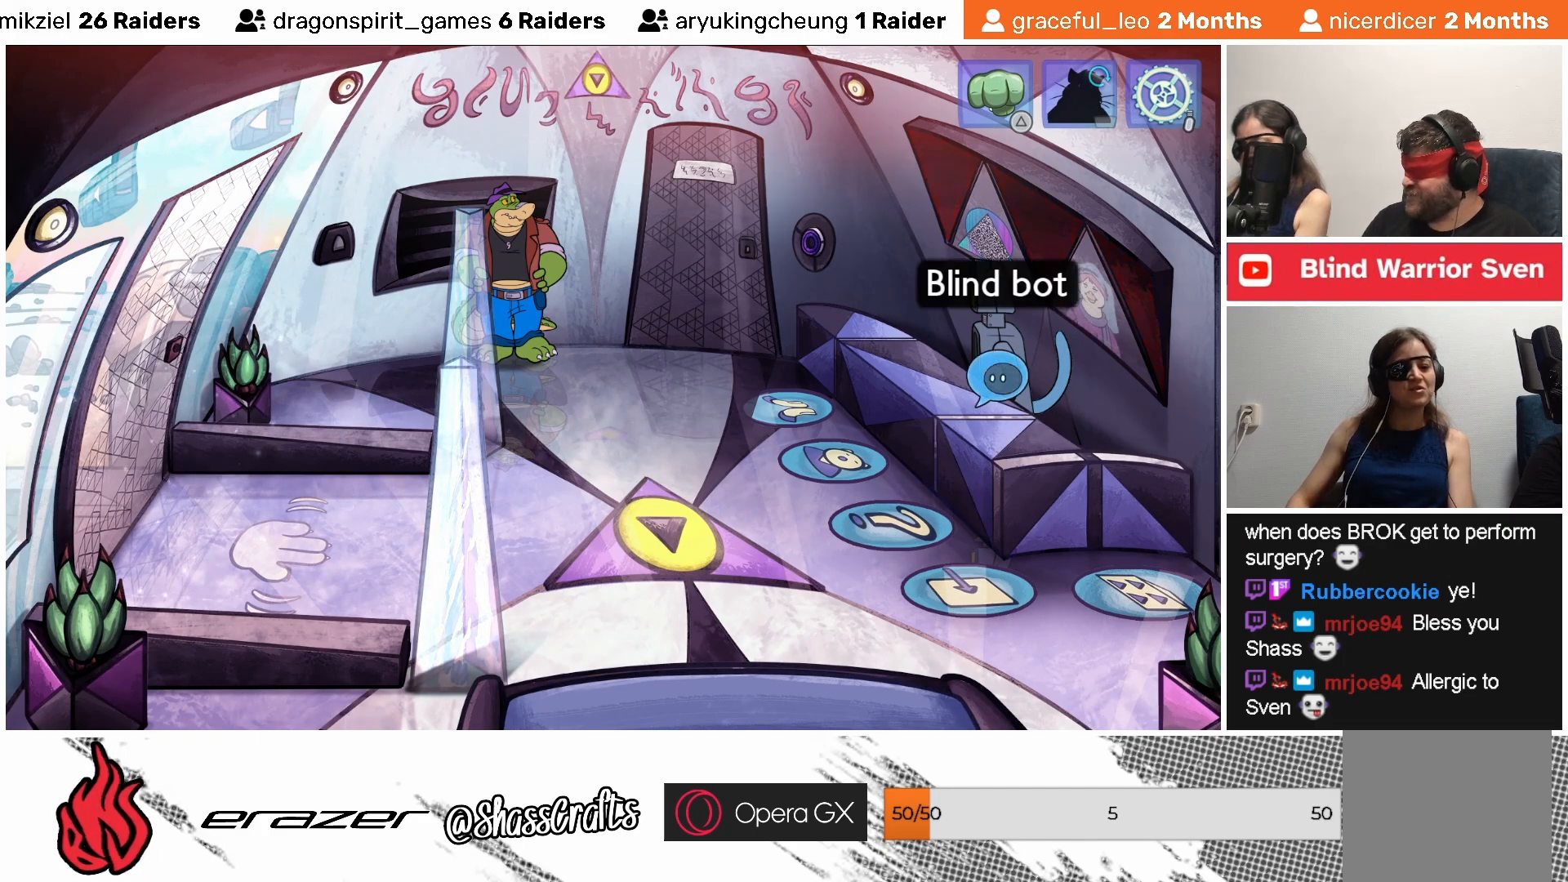
{"buttons": [], "left_stick": "center", "events": [[317, "DPAD_RIGHT", "down"], [383, "DPAD_RIGHT", "up"]]}
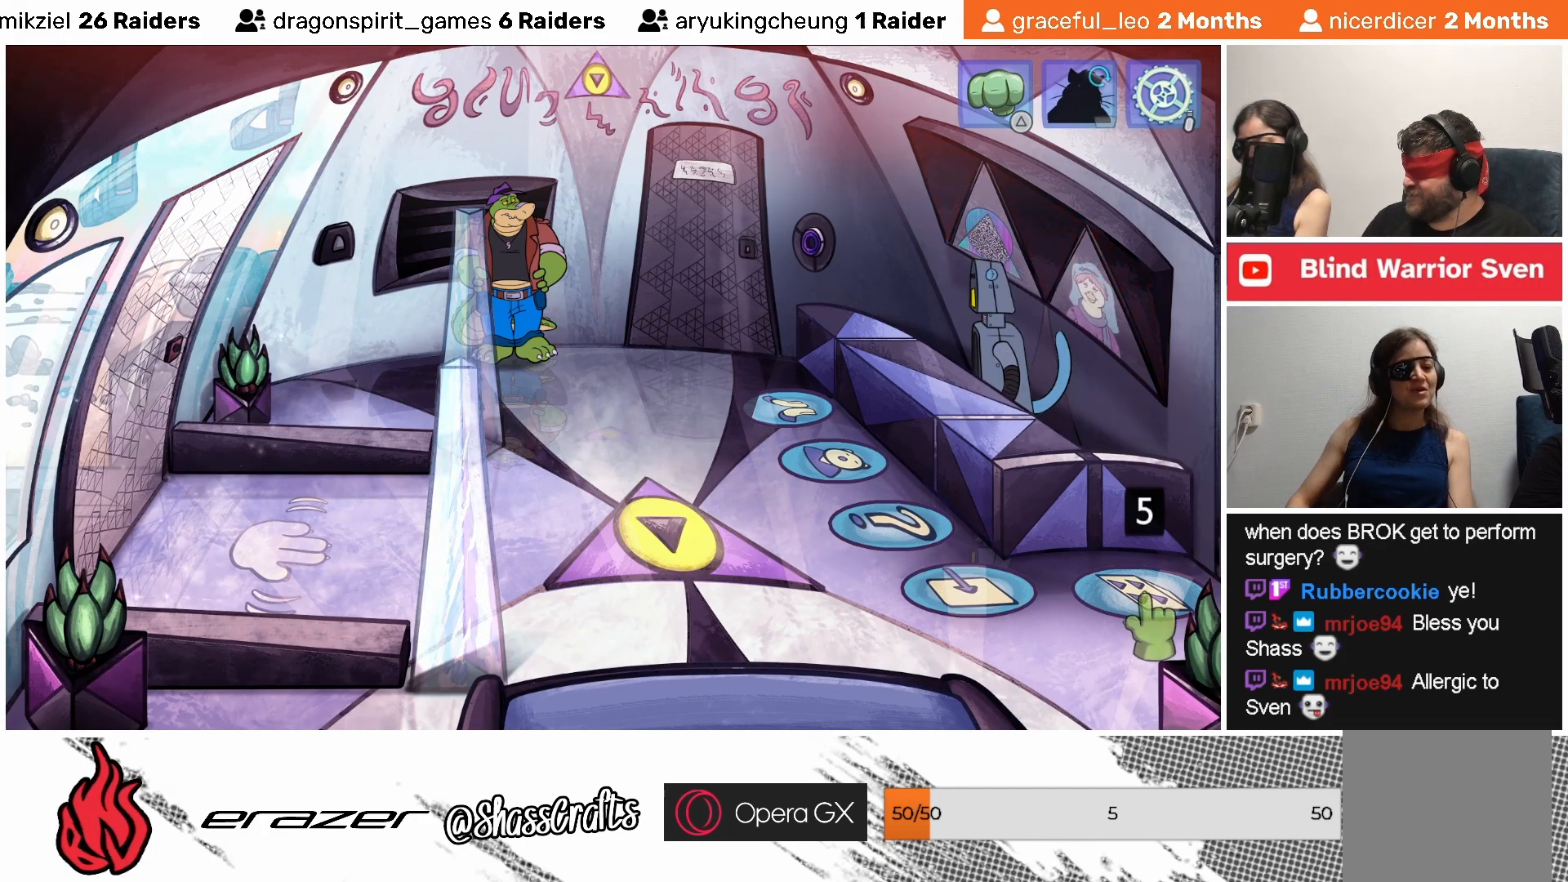
{"buttons": ["DPAD_RIGHT"], "left_stick": "center", "events": [[467, "DPAD_RIGHT", "down"]]}
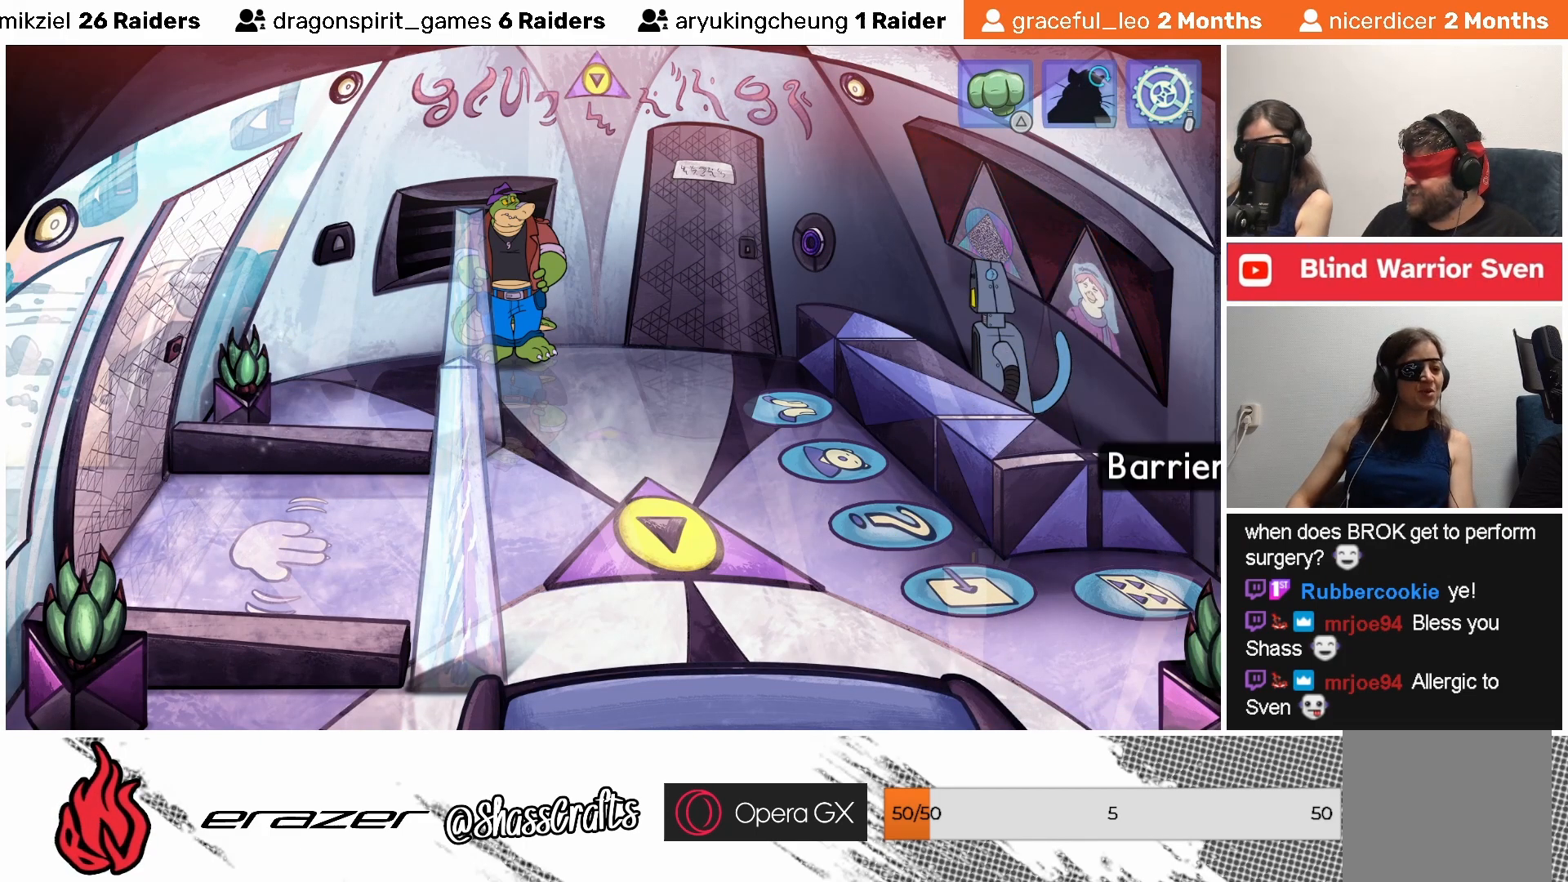
{"buttons": [], "left_stick": "center", "events": [[33, "DPAD_RIGHT", "up"], [417, "DPAD_RIGHT", "down"], [467, "DPAD_RIGHT", "up"]]}
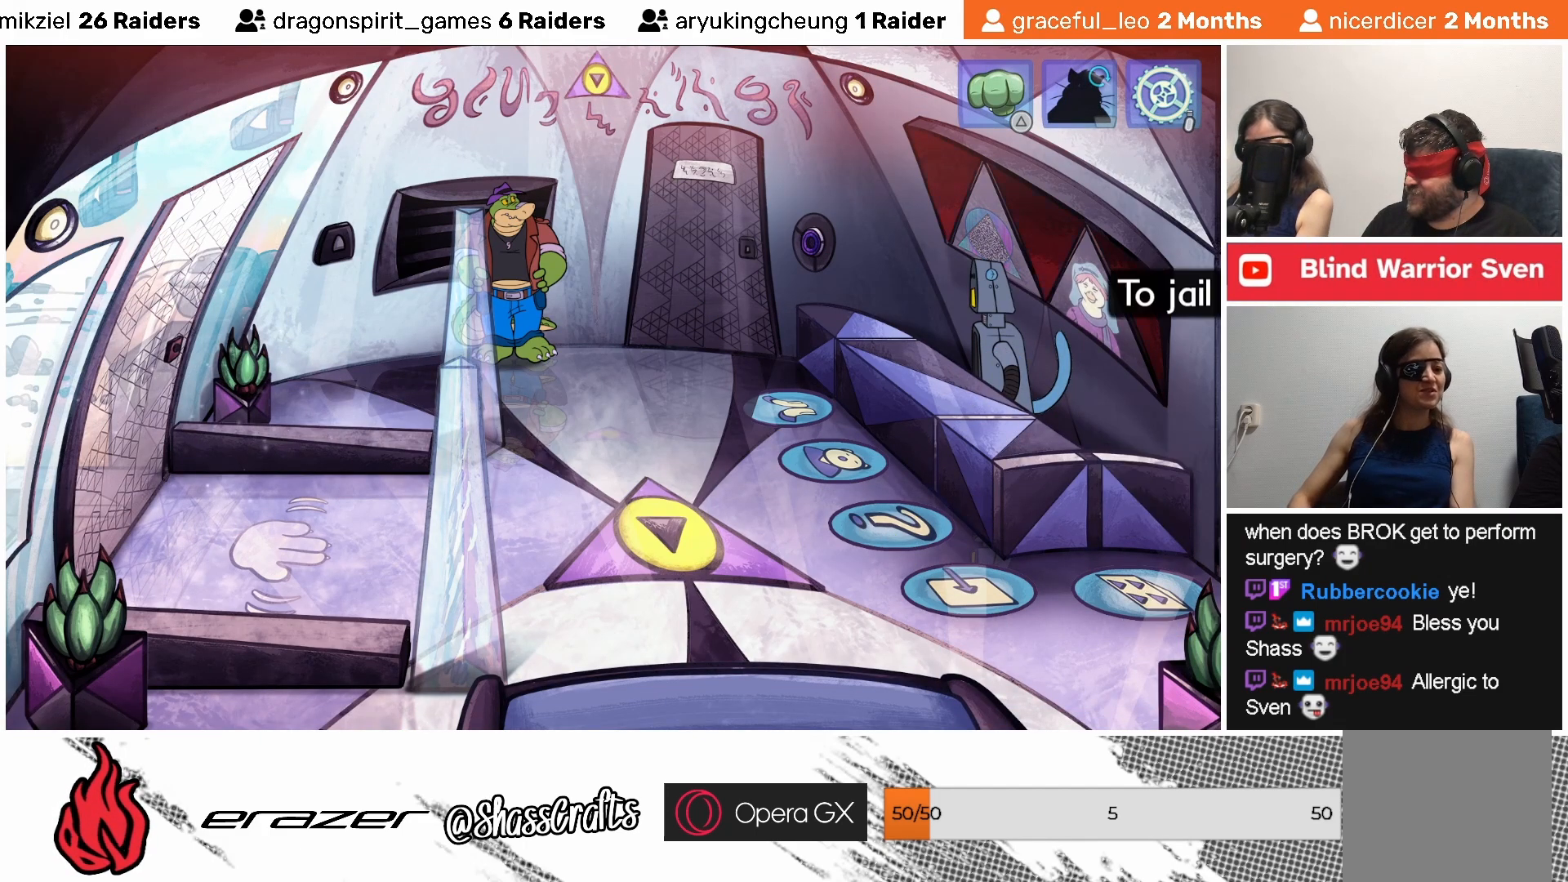
{"buttons": [], "left_stick": "center", "events": [[333, "DPAD_RIGHT", "down"], [417, "DPAD_RIGHT", "up"]]}
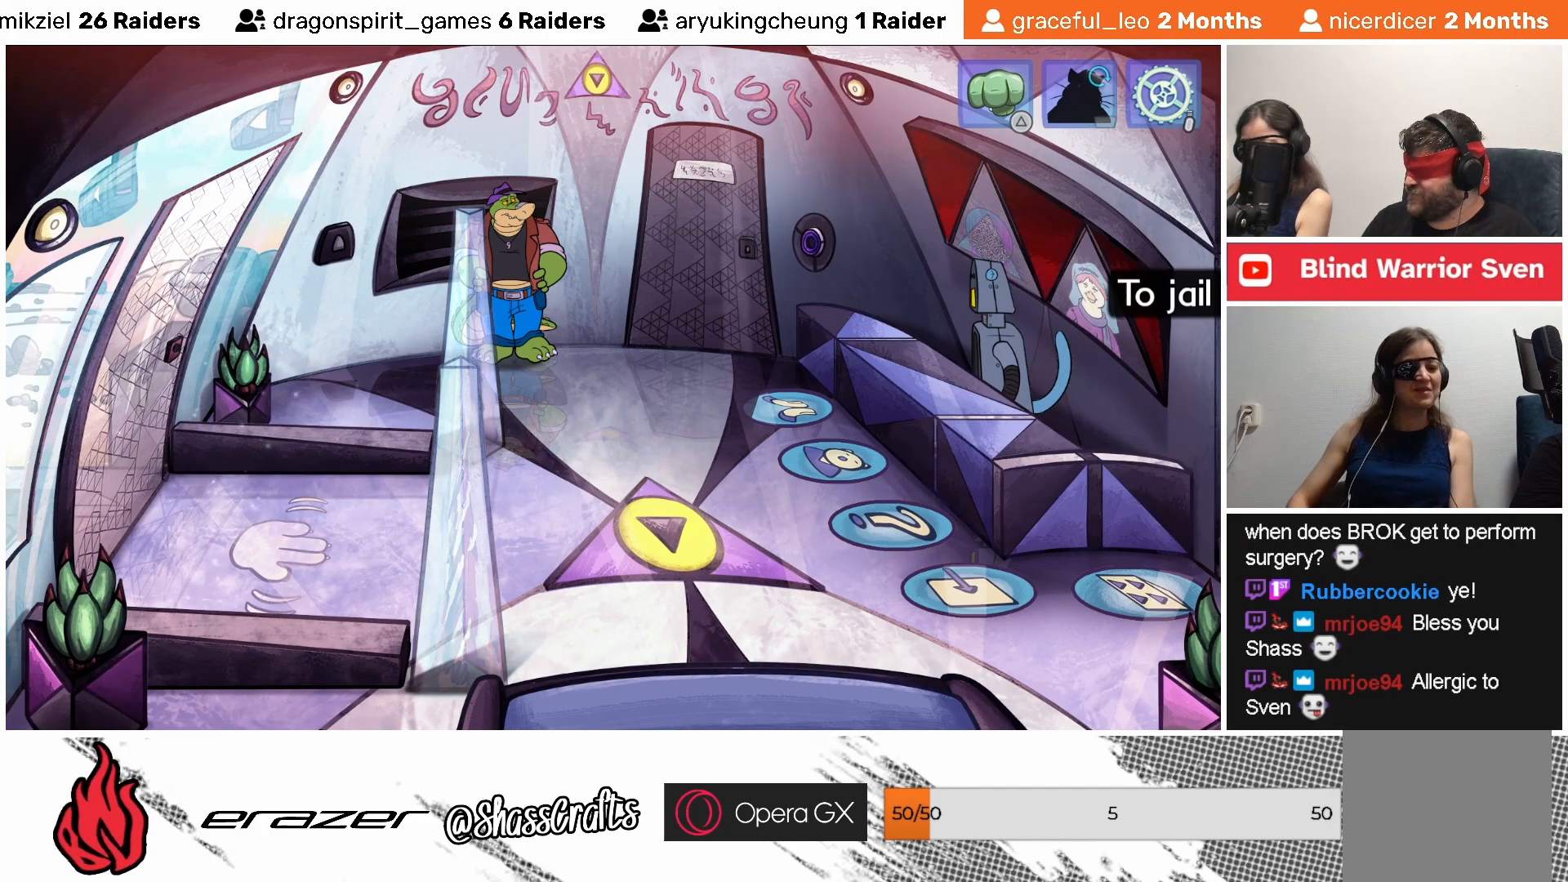
{"buttons": [], "left_stick": "center", "events": [[133, "DPAD_RIGHT", "down"], [217, "DPAD_RIGHT", "up"], [333, "DPAD_LEFT", "down"], [417, "DPAD_LEFT", "up"]]}